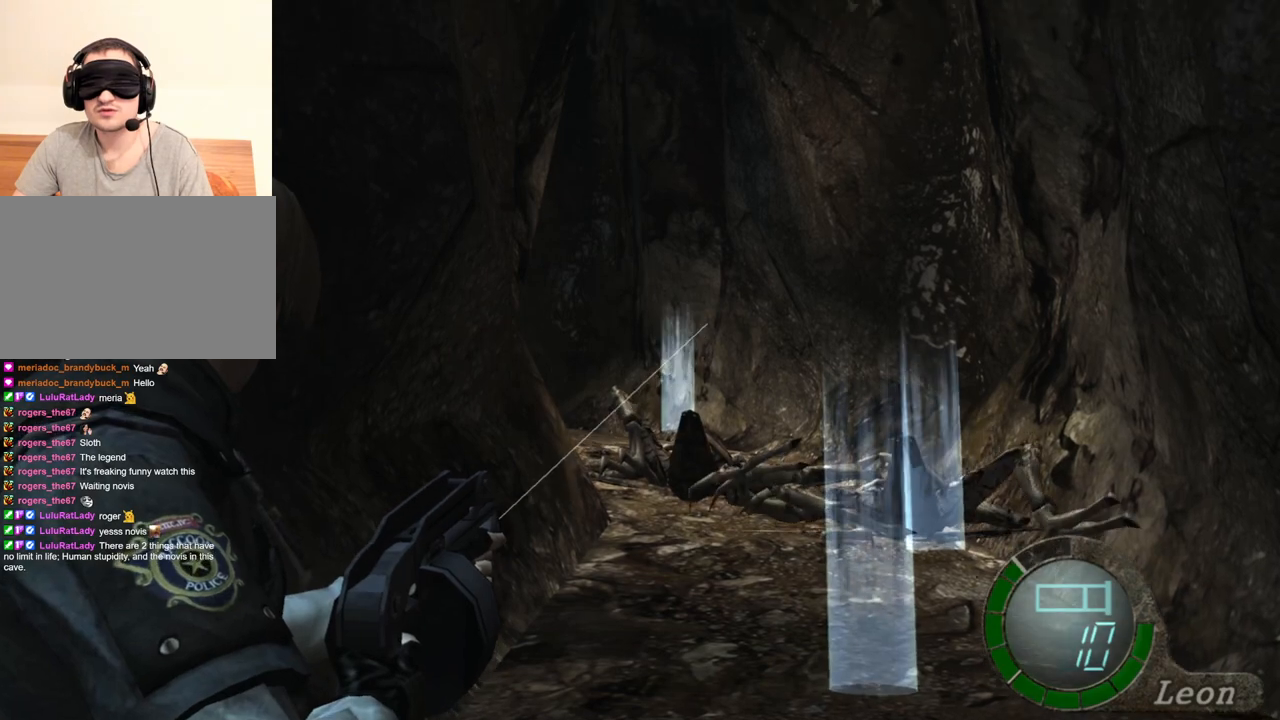
Gameplay with keyboard and mouse; each line is a JSON object with the keys and mouse buttons held at the frame after it. "events" lists presses ("down") and releases ("up") of "1", "2", "3", "4", "5", "a", "alt", "b", "c", "ctrl", "d", "e", "f", "g", "q", "r", "s", "shift", "space", "t", "tab", "tilde", "v", "w", "x", "z", "mouse_left", "mouse_wheel", "mouse_right", "mouse_mb4" and "mouse_mb5" between this image and that frame as [ms after this image, input, new state], when the widget could be followed in between. "mouse_left", "mouse_wheel", "mouse_right", "mouse_mb4", "mouse_mb5" = the "left", "wheel", "right", "mb4", "mb5" buttons of the "mouse" list. No other keys are recorded. "wheel" means that the mouse wheel is clicked or scrolled. Mouse movement is not recorded.
{"keys": [], "mouse": ["right"], "events": []}
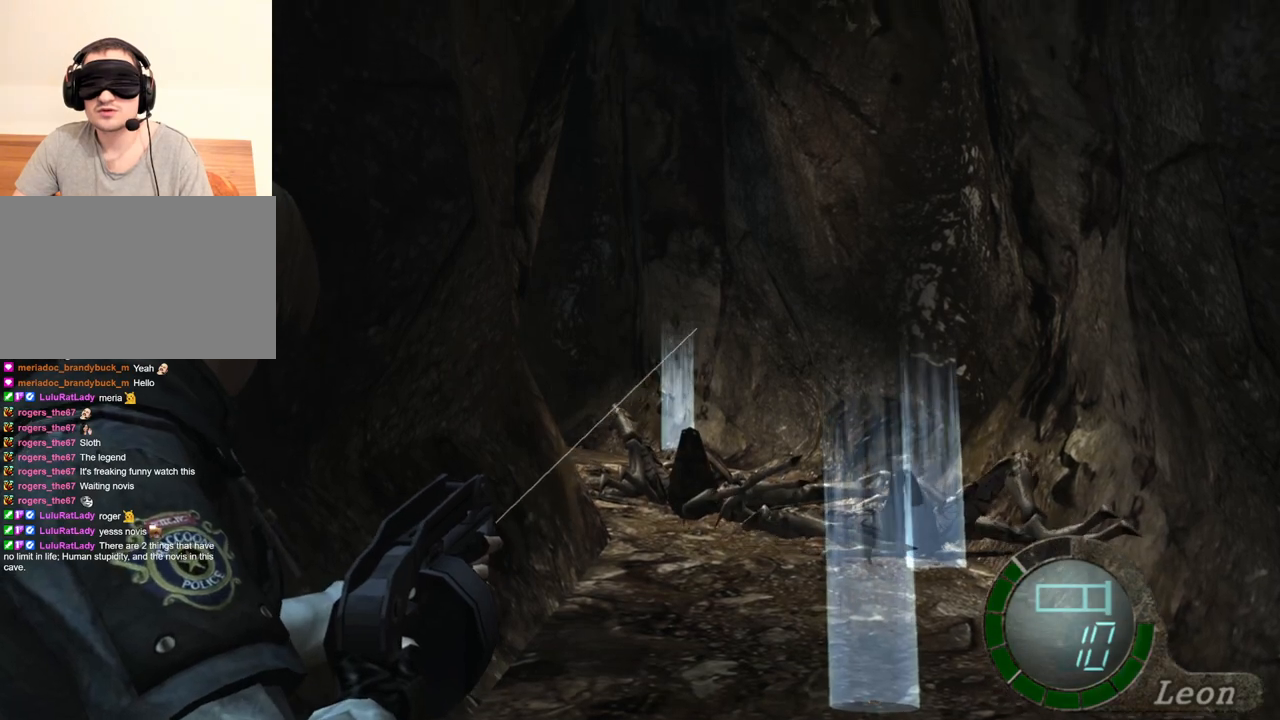
{"keys": [], "mouse": ["right"], "events": []}
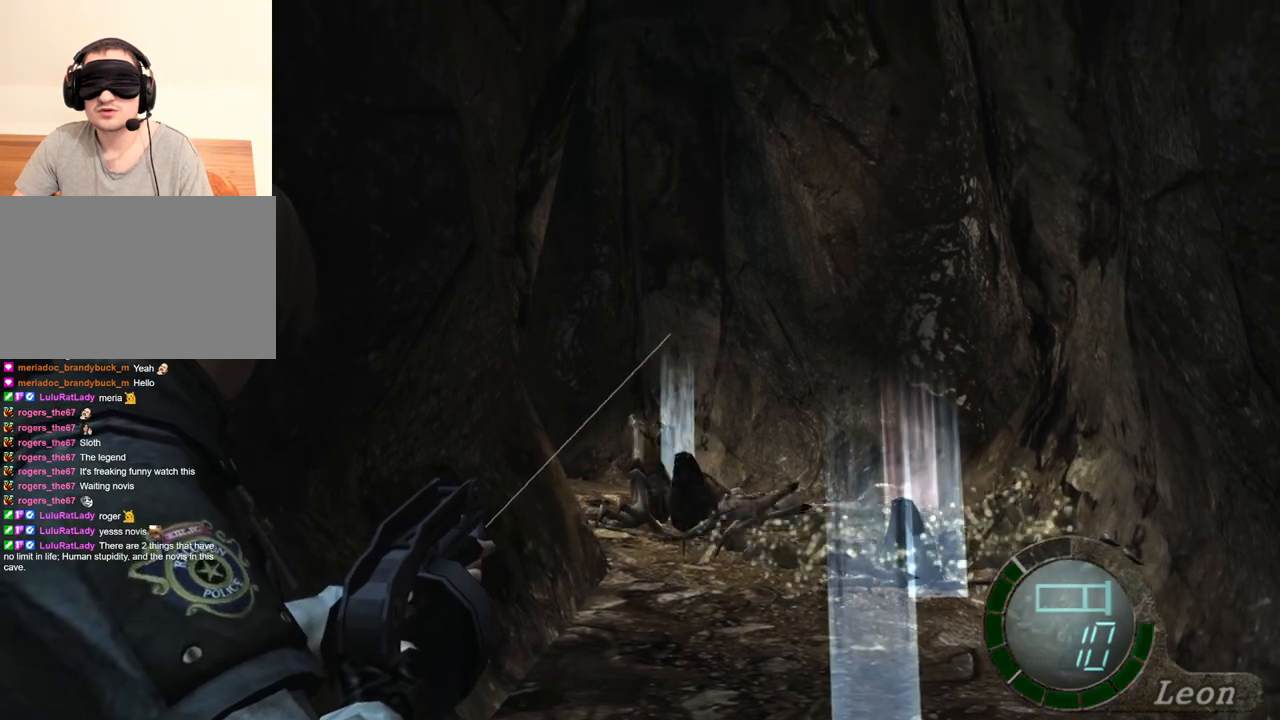
{"keys": [], "mouse": ["right"], "events": []}
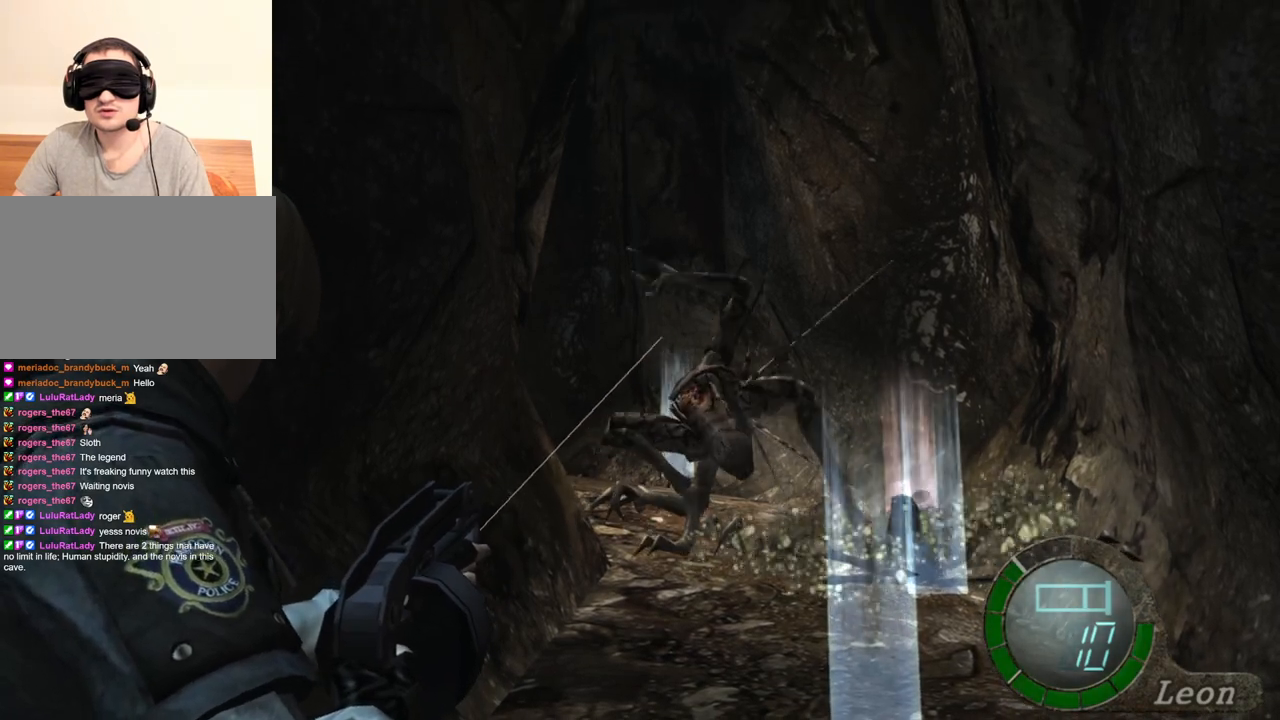
{"keys": [], "mouse": ["right"], "events": [[333, "tab", "down"], [433, "tab", "up"]]}
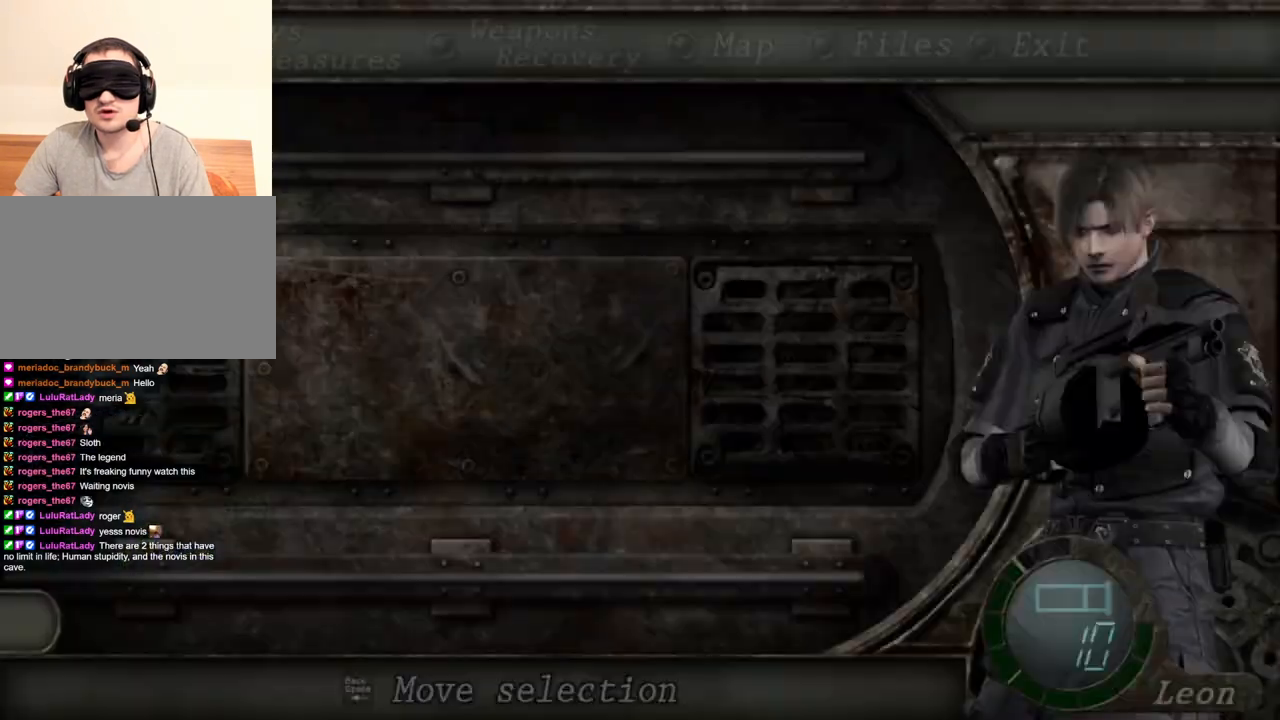
{"keys": [], "mouse": ["right"], "events": []}
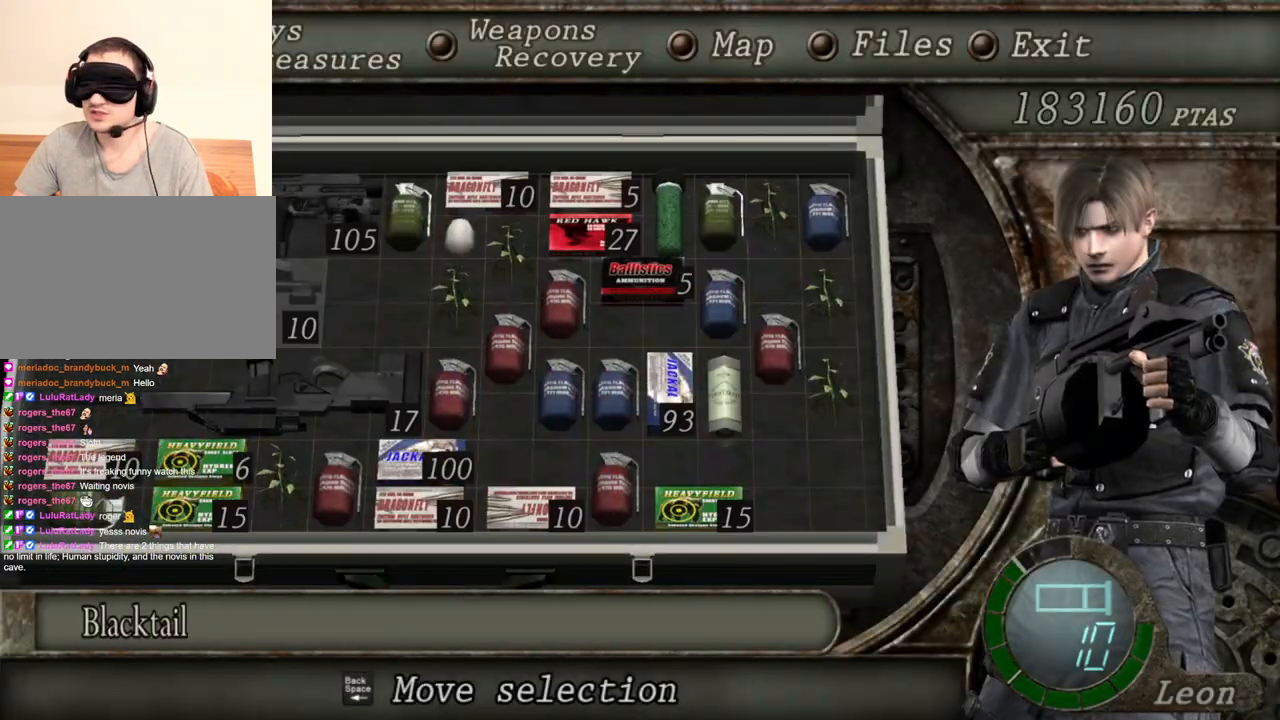
{"keys": [], "mouse": ["right"], "events": []}
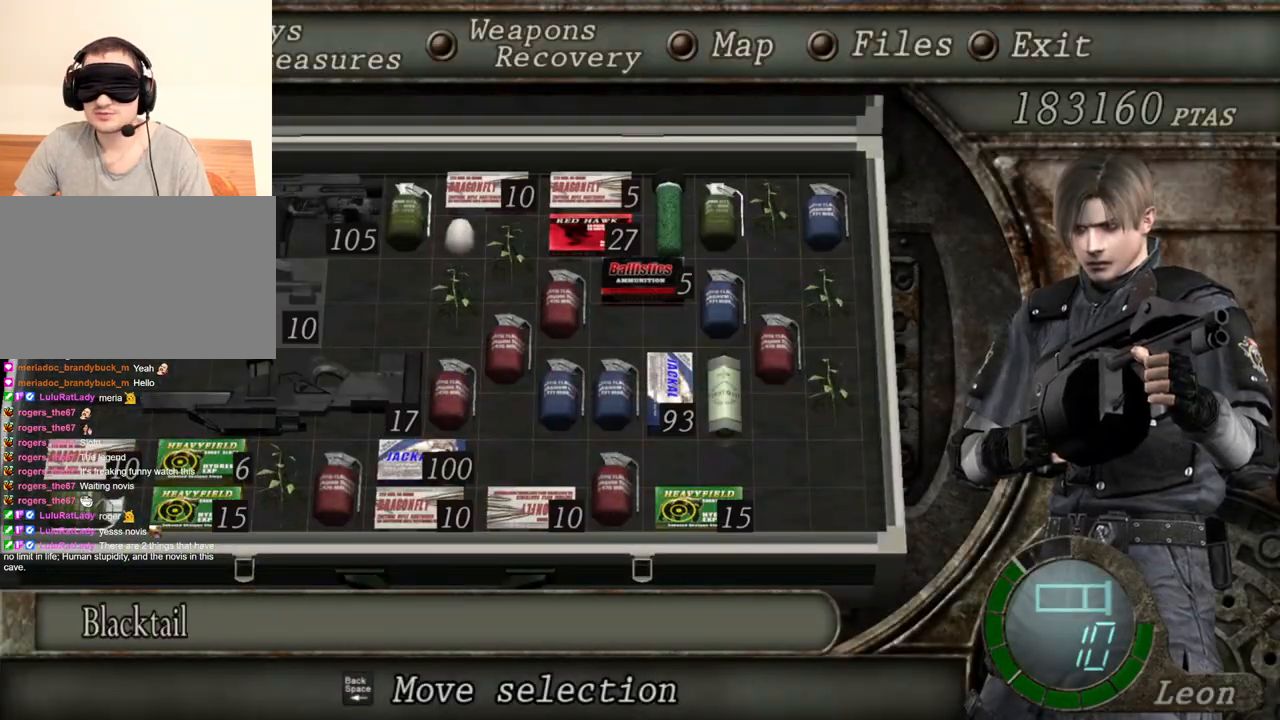
{"keys": [], "mouse": ["right"], "events": []}
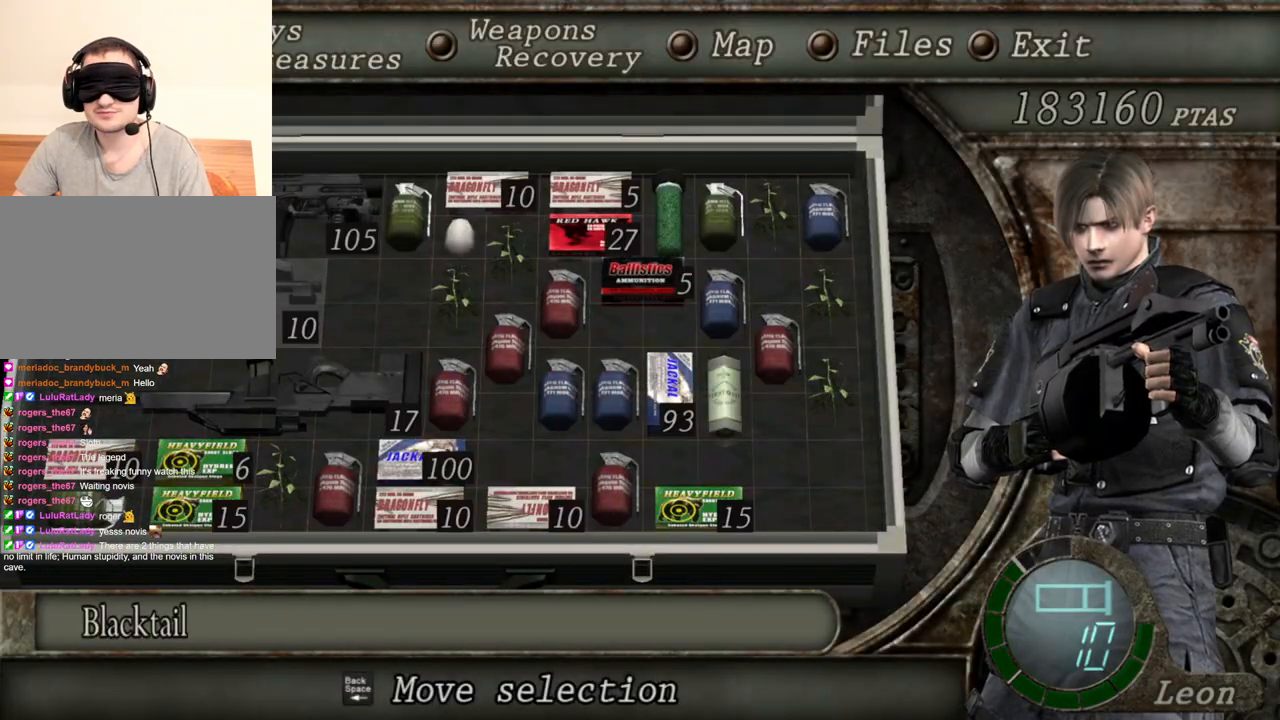
{"keys": [], "mouse": ["right"], "events": [[300, "tab", "down"], [400, "tab", "up"]]}
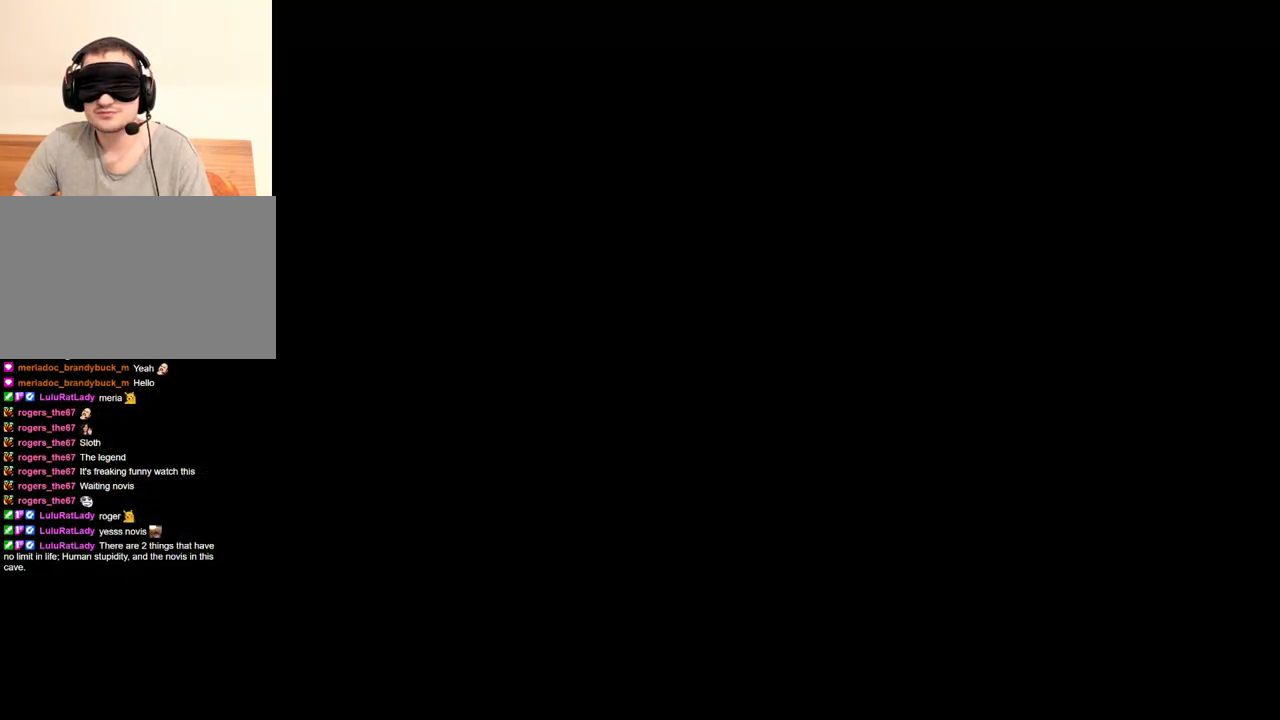
{"keys": [], "mouse": ["left", "right"], "events": [[500, "mouse_left", "down"]]}
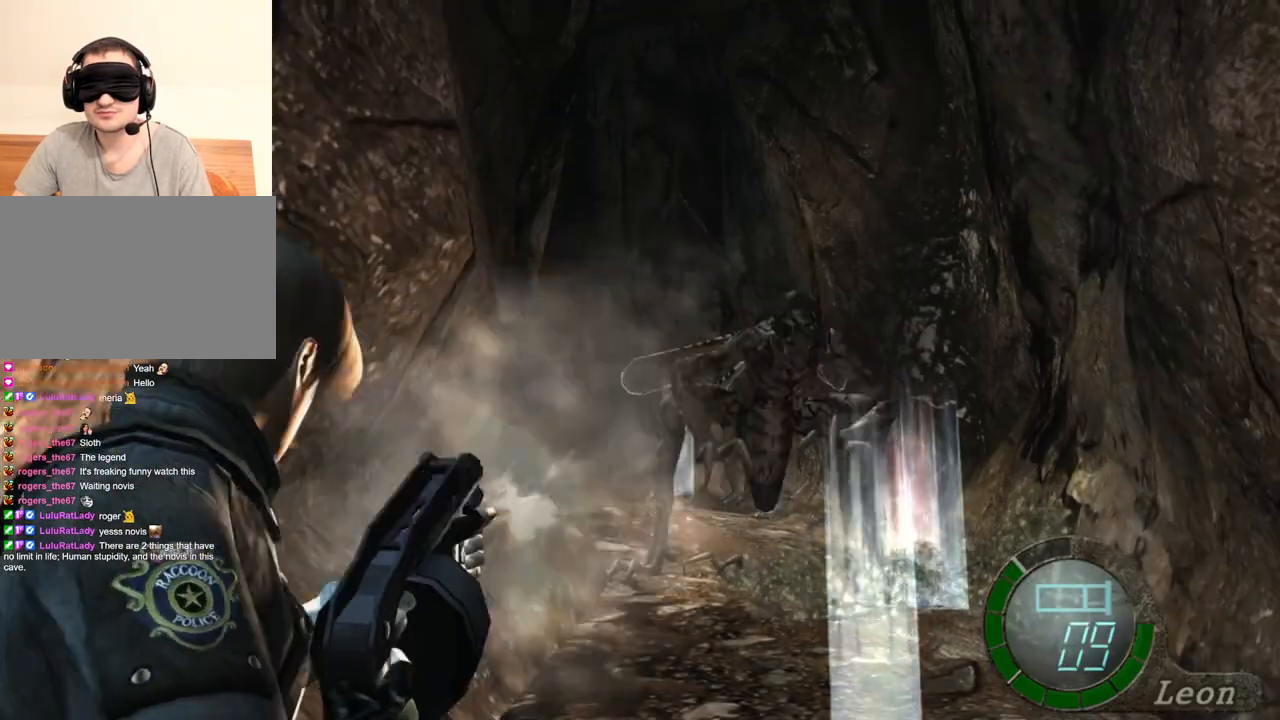
{"keys": [], "mouse": ["right"], "events": [[133, "mouse_left", "up"]]}
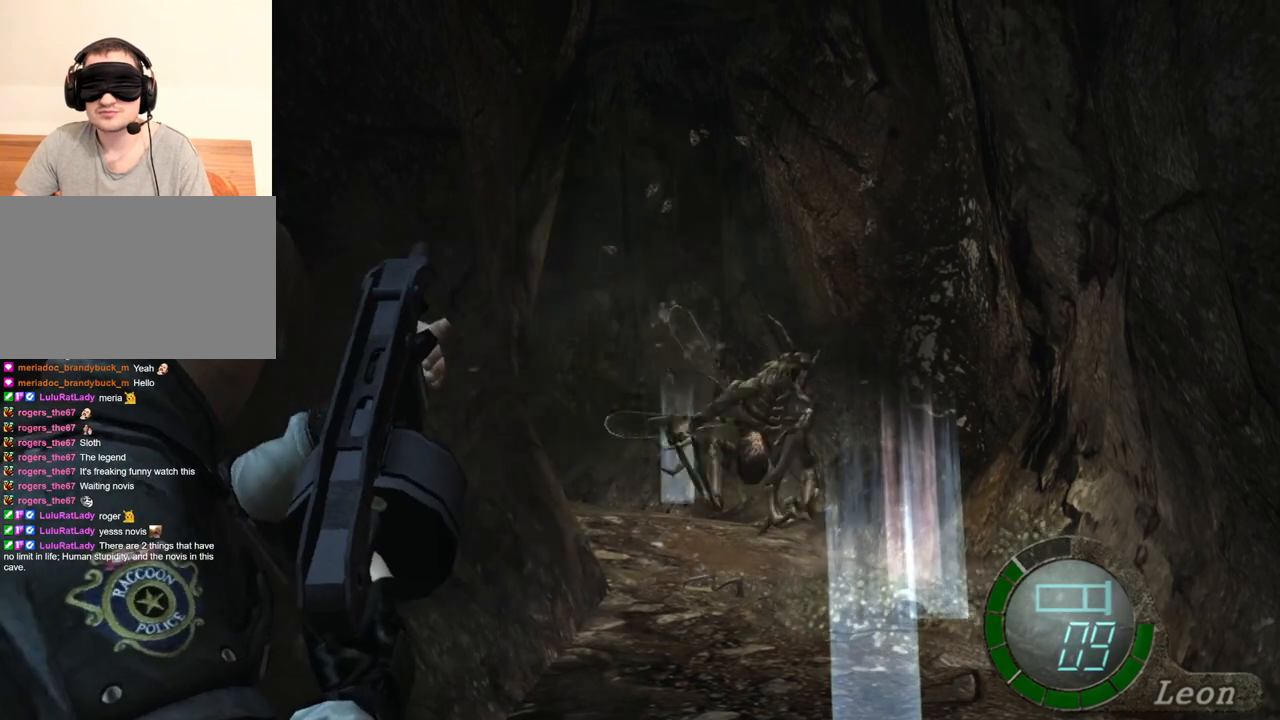
{"keys": [], "mouse": ["right"], "events": []}
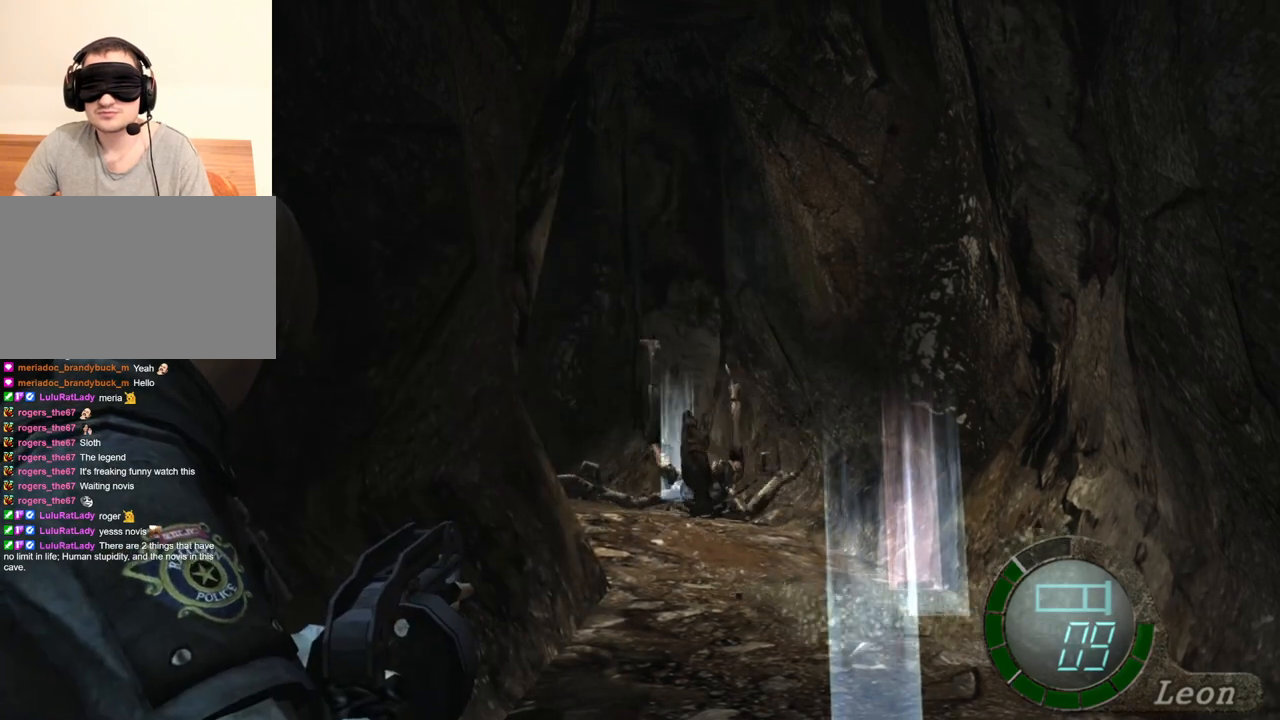
{"keys": [], "mouse": ["right"], "events": []}
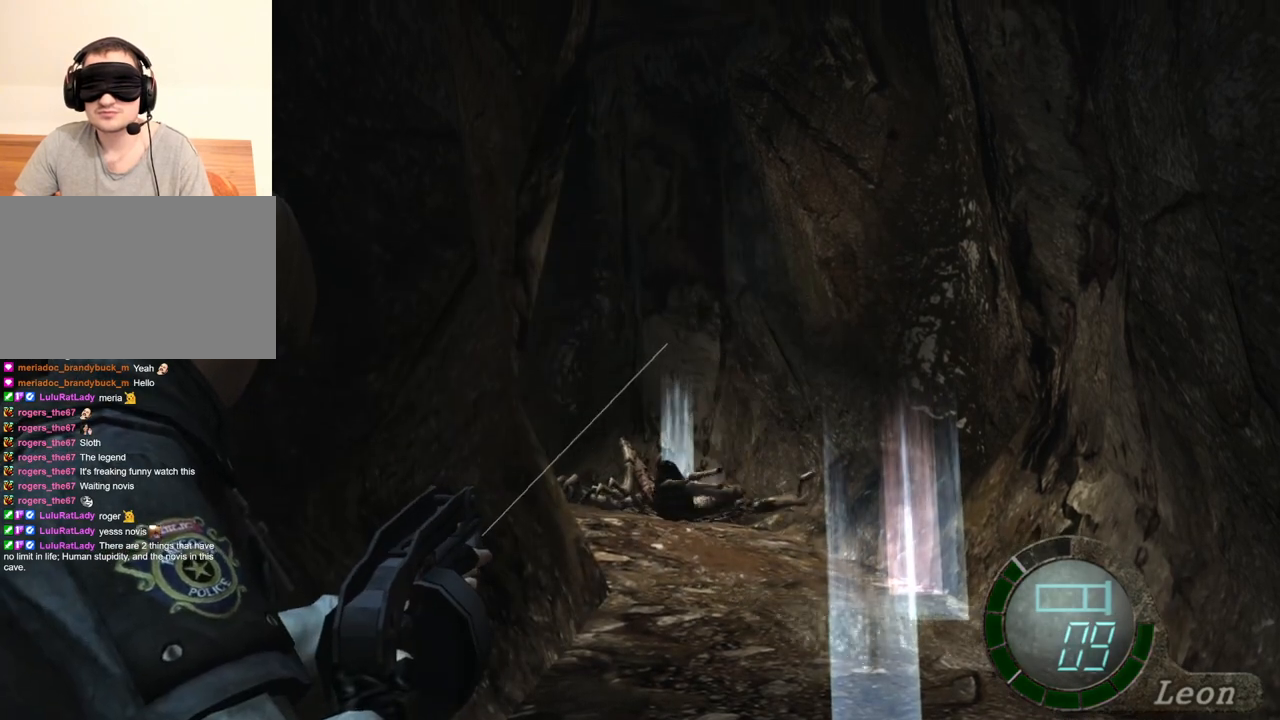
{"keys": [], "mouse": ["right"], "events": []}
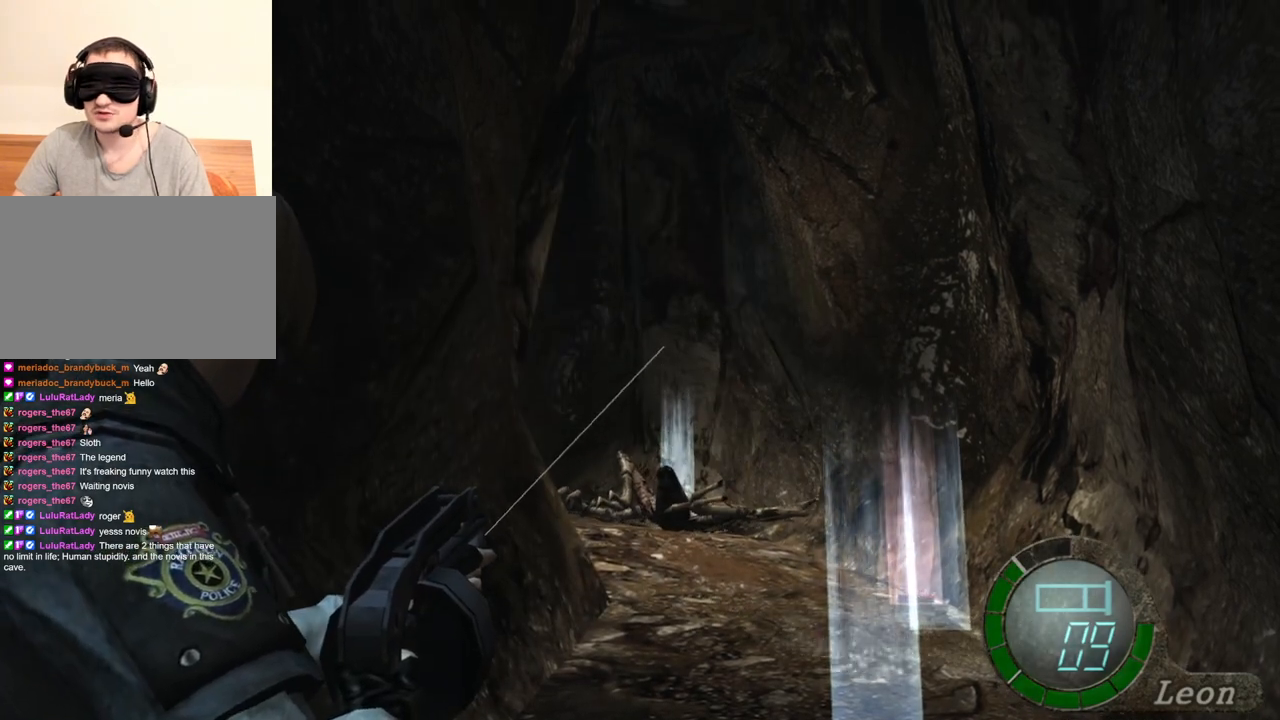
{"keys": [], "mouse": ["right"], "events": []}
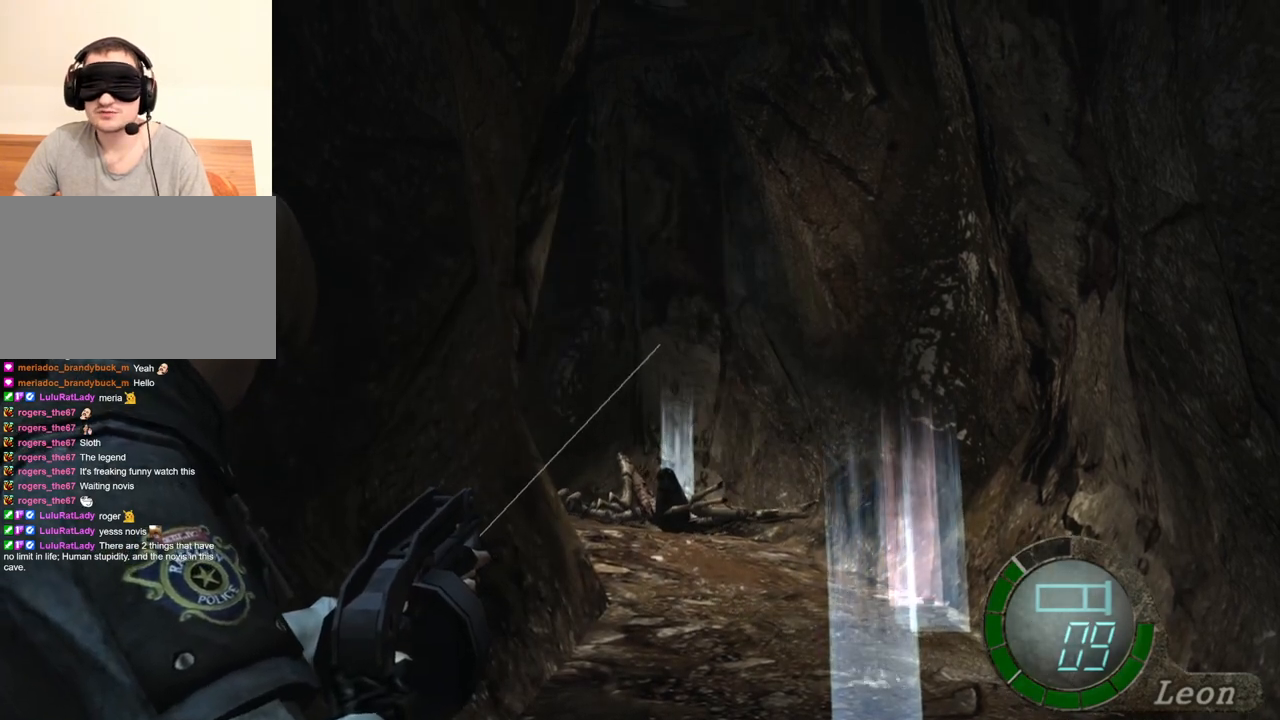
{"keys": [], "mouse": ["right"], "events": [[67, "r", "down"], [167, "r", "up"], [267, "r", "down"], [300, "r", "up"], [333, "r", "down"], [467, "r", "up"]]}
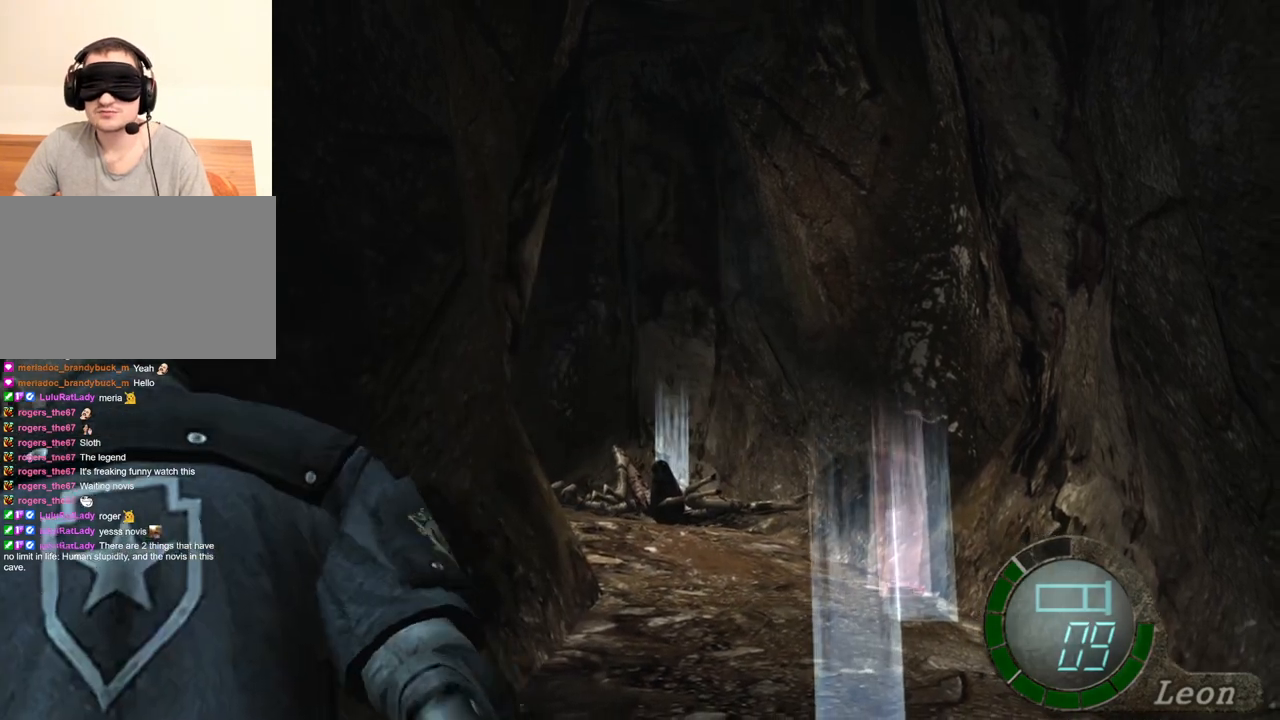
{"keys": [], "mouse": ["right"], "events": []}
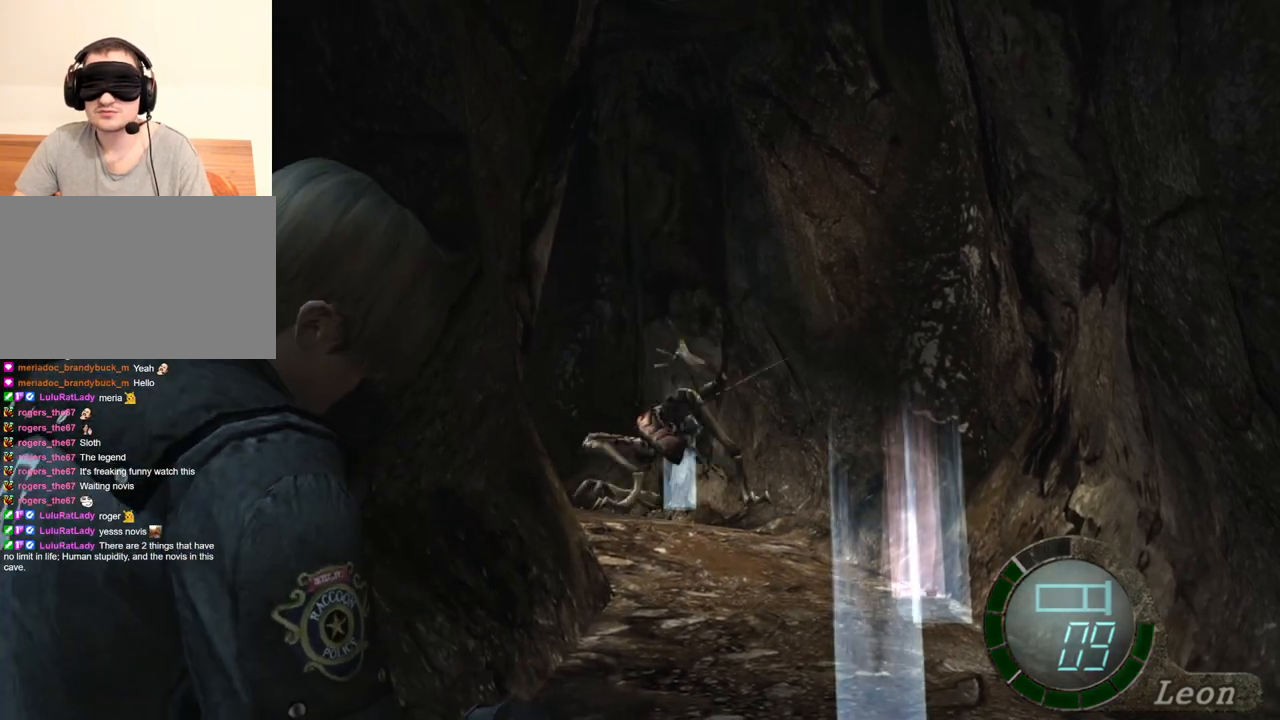
{"keys": [], "mouse": ["right"], "events": []}
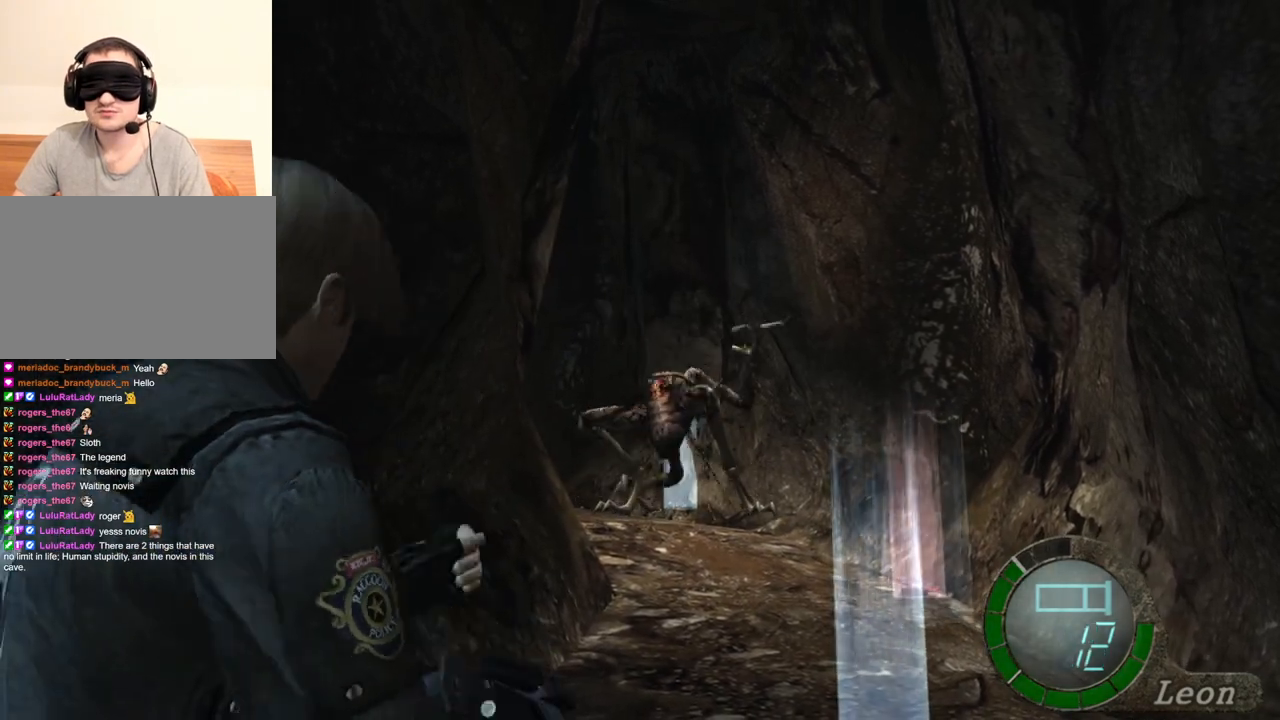
{"keys": [], "mouse": ["right"], "events": []}
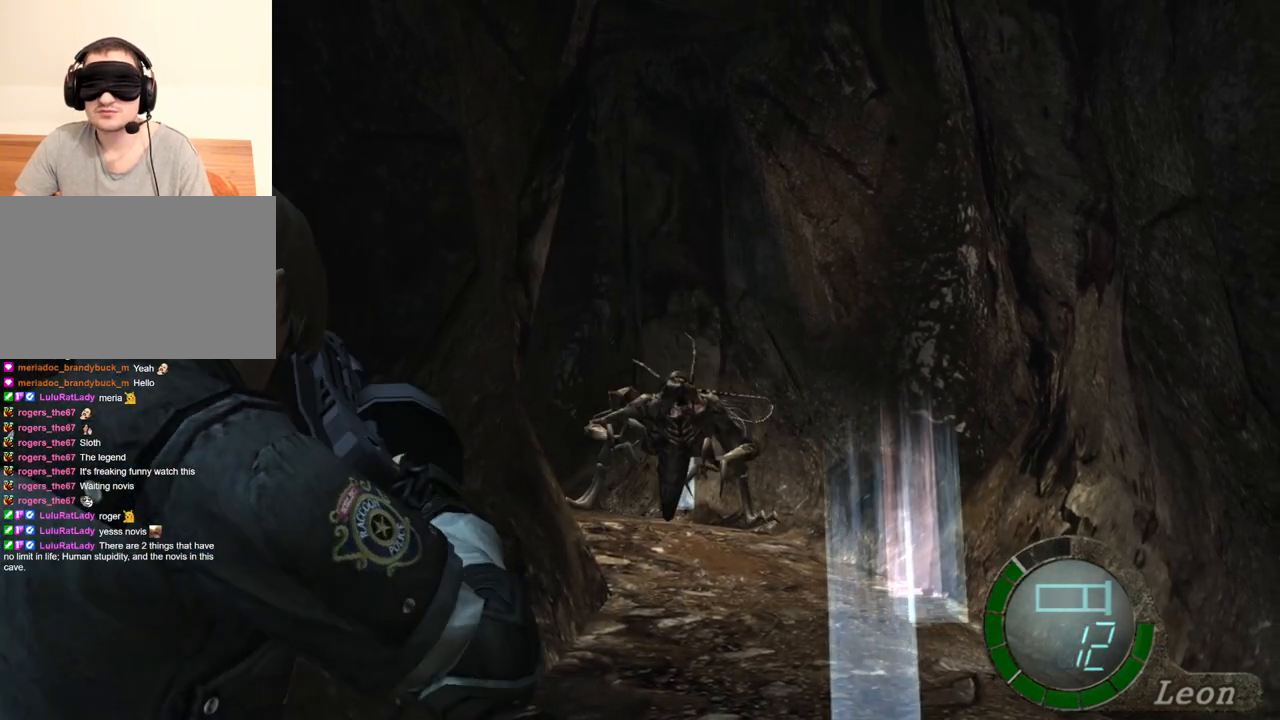
{"keys": [], "mouse": ["right"], "events": []}
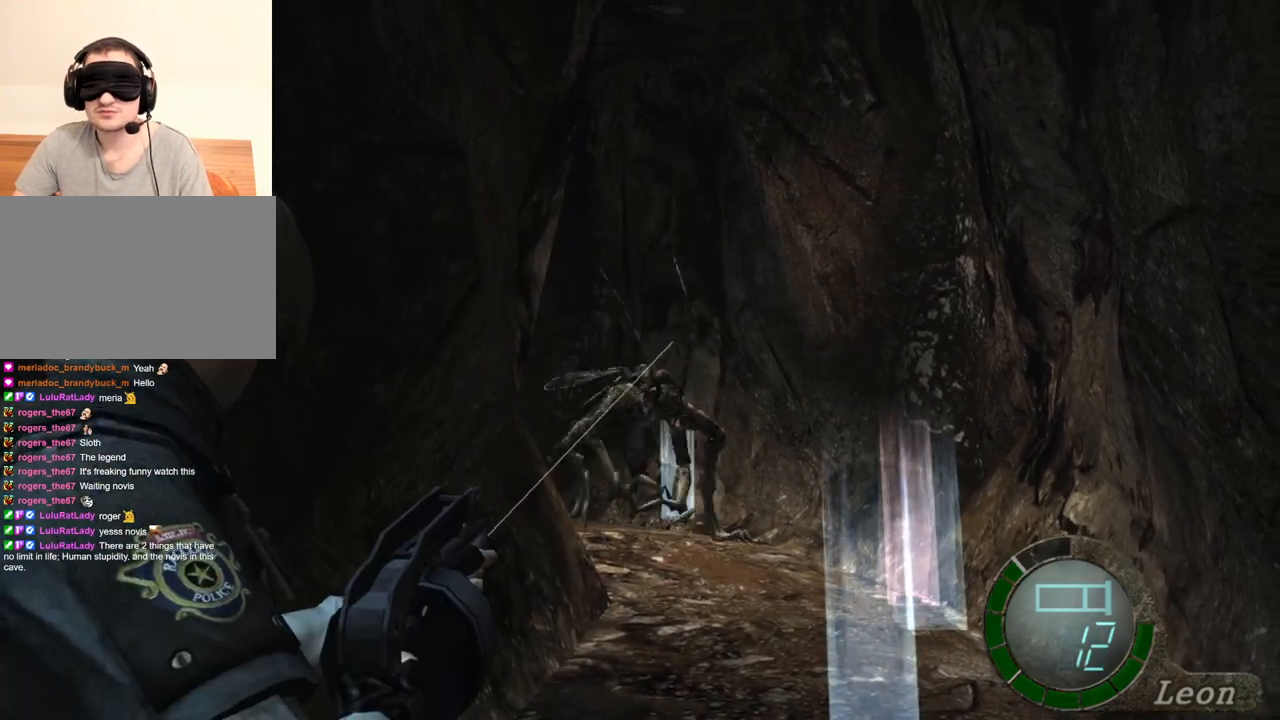
{"keys": [], "mouse": ["right"], "events": []}
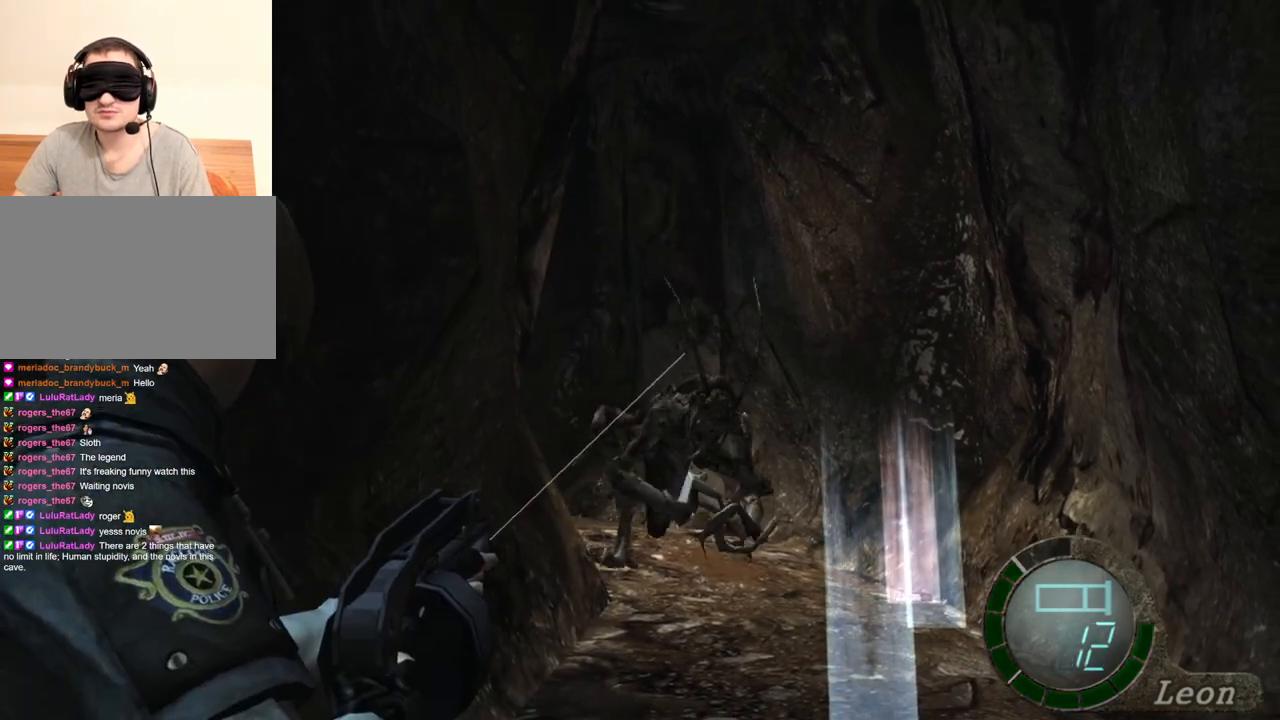
{"keys": ["tab"], "mouse": ["right"], "events": [[433, "tab", "down"]]}
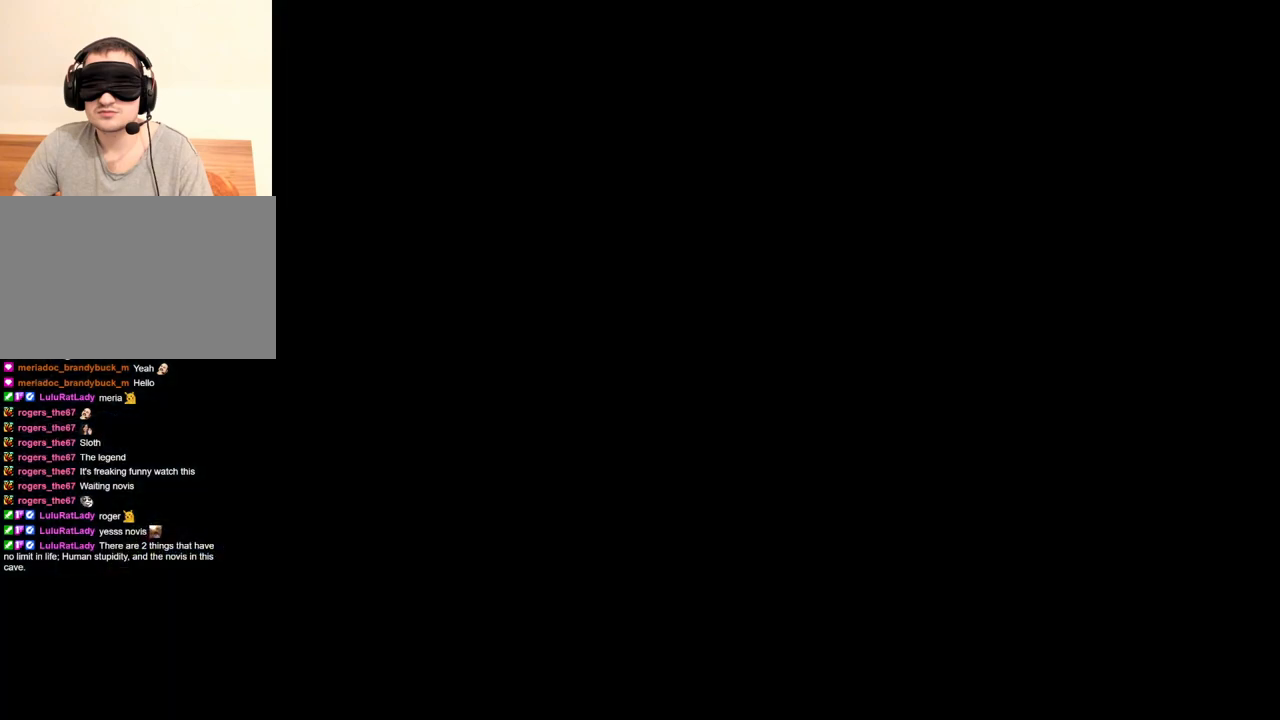
{"keys": [], "mouse": ["right"], "events": [[33, "tab", "up"]]}
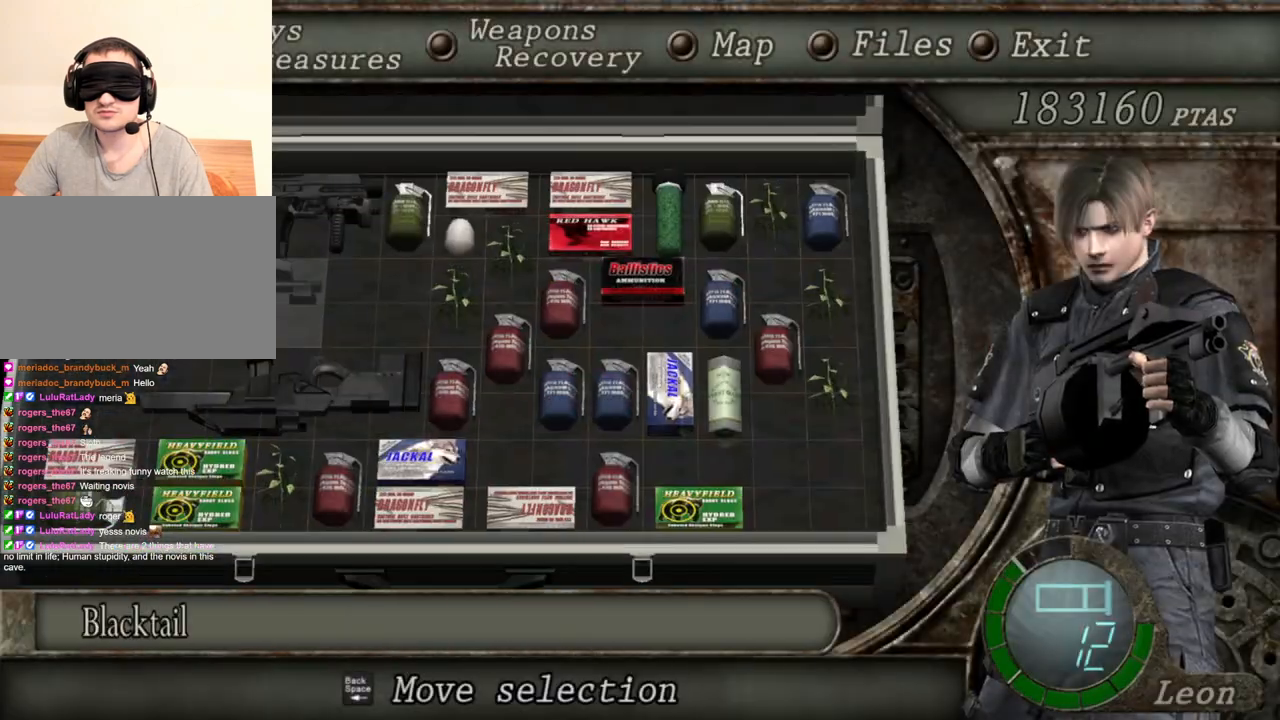
{"keys": [], "mouse": ["right"], "events": [[133, "tab", "down"], [233, "tab", "up"]]}
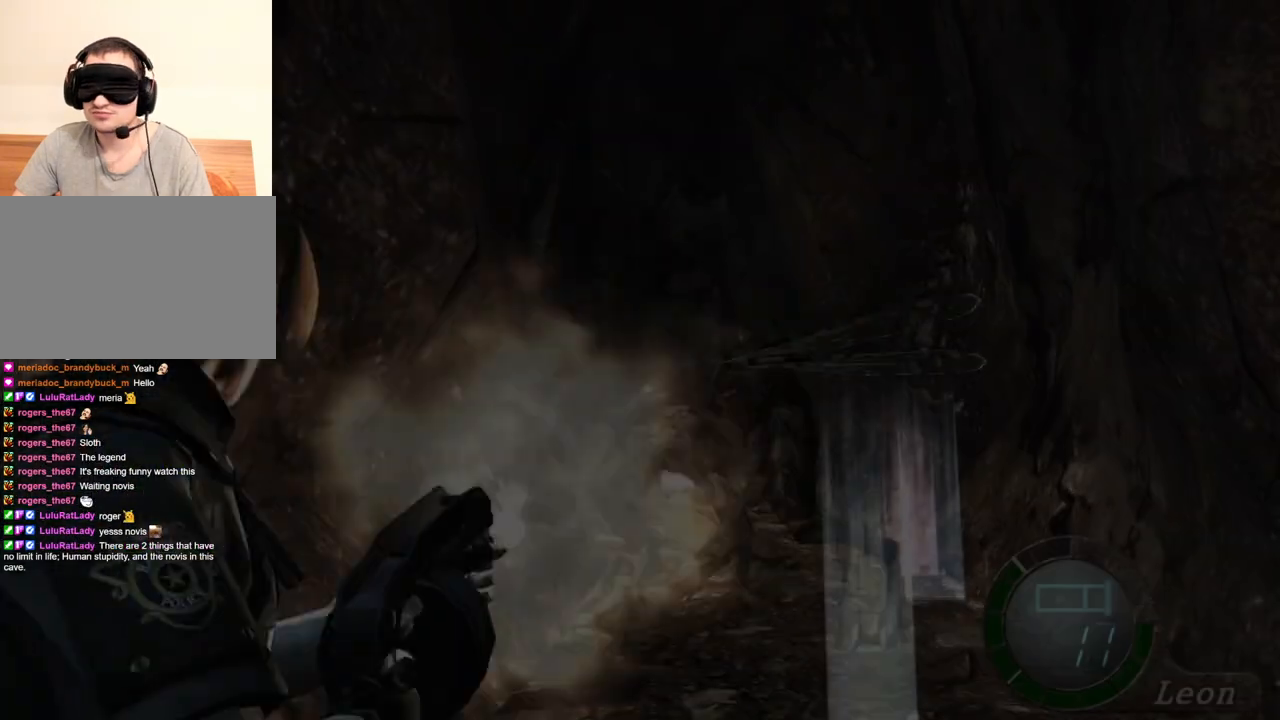
{"keys": [], "mouse": ["right"], "events": [[33, "mouse_left", "down"], [233, "mouse_left", "up"]]}
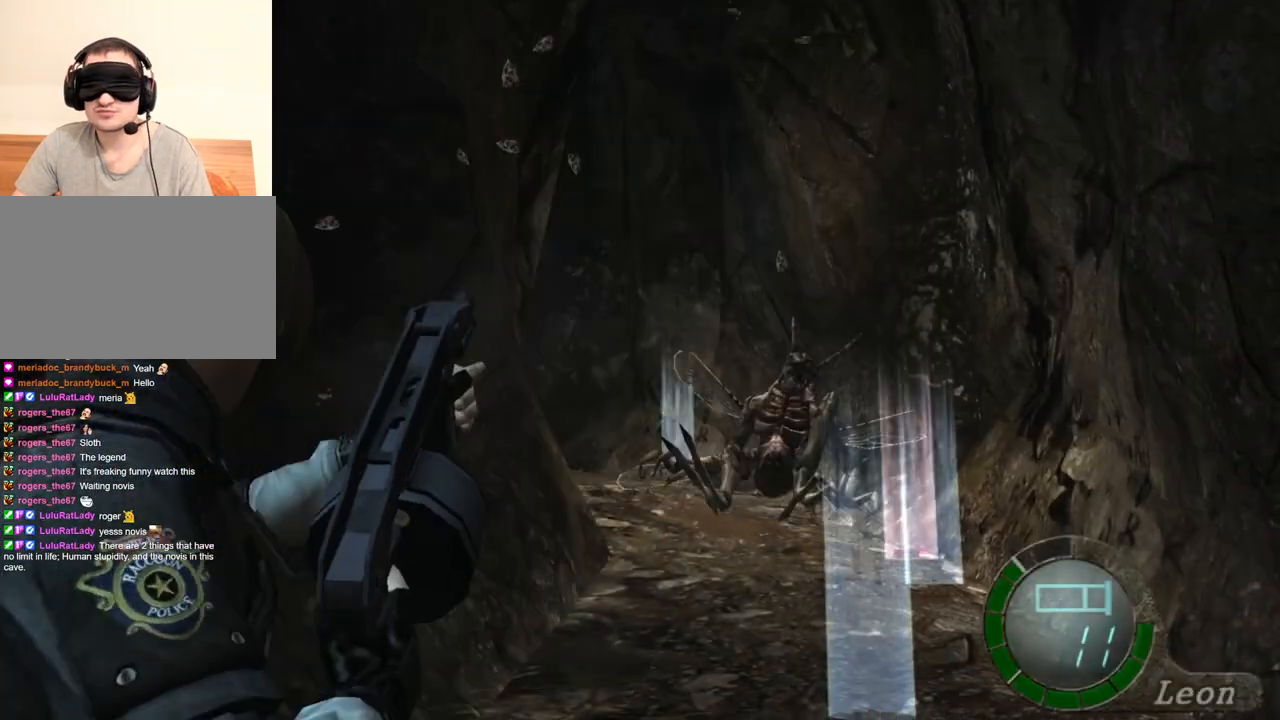
{"keys": [], "mouse": ["right"], "events": []}
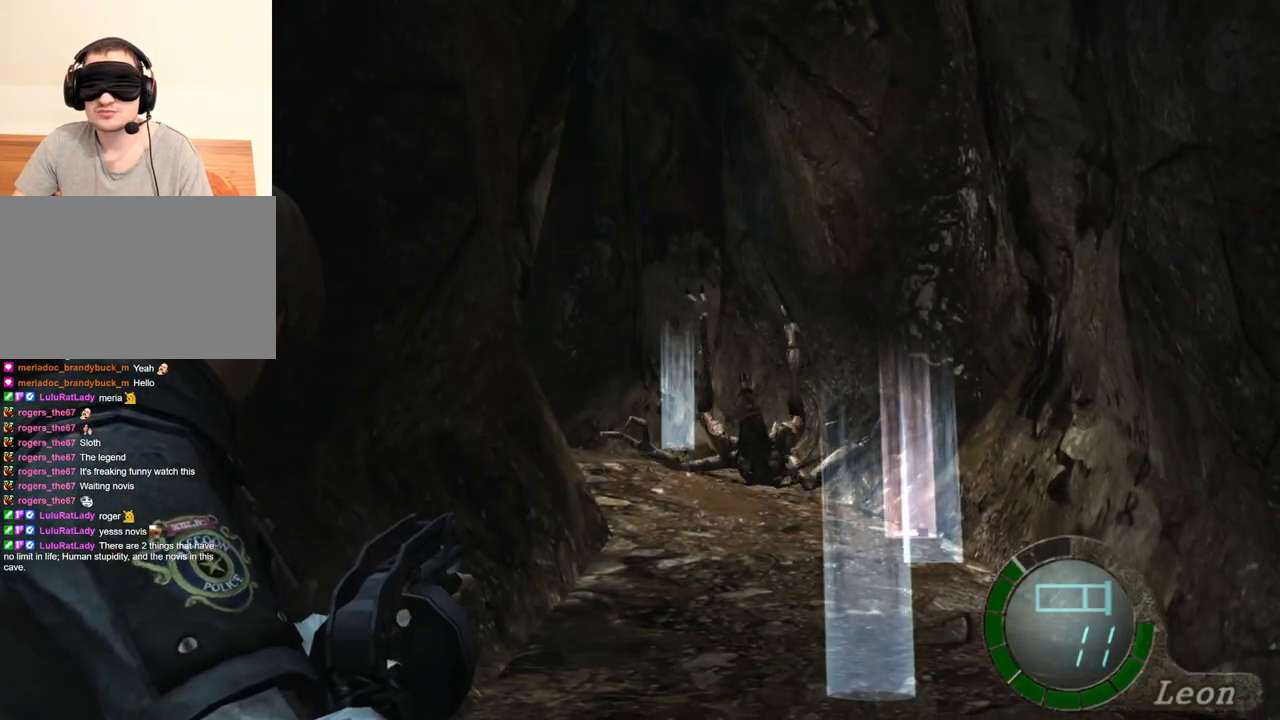
{"keys": [], "mouse": ["right"], "events": []}
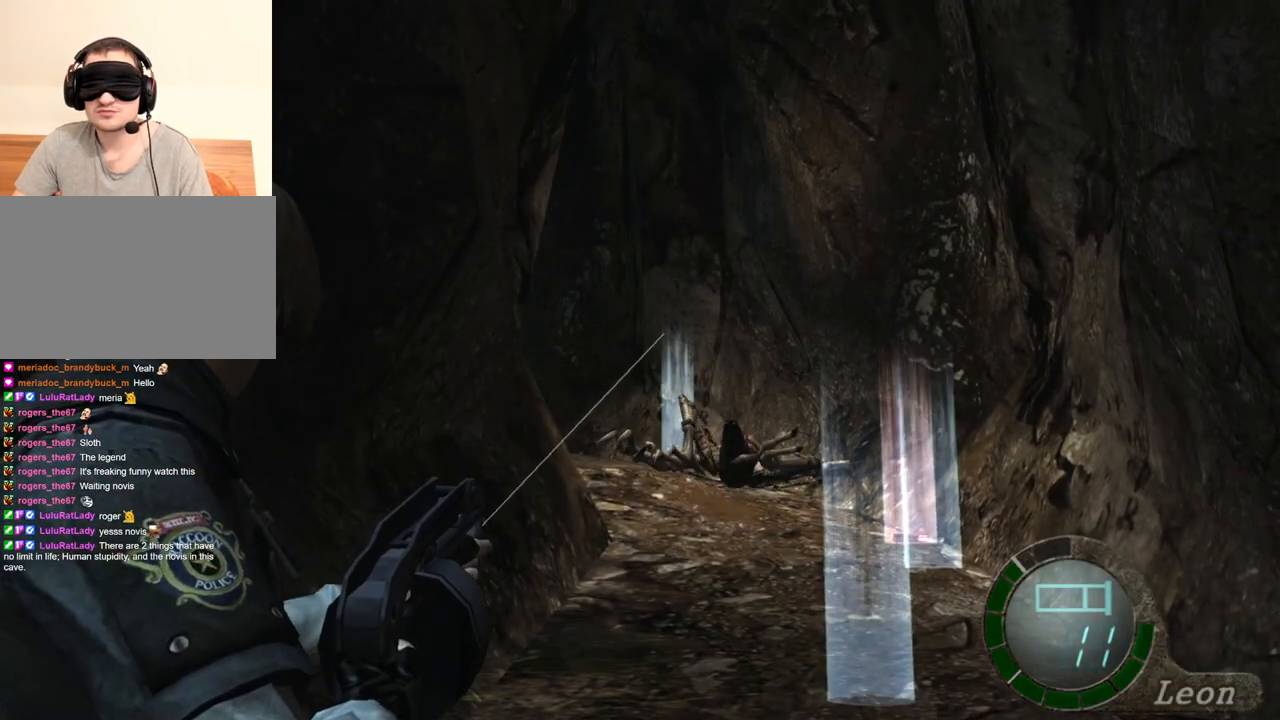
{"keys": [], "mouse": ["right"], "events": []}
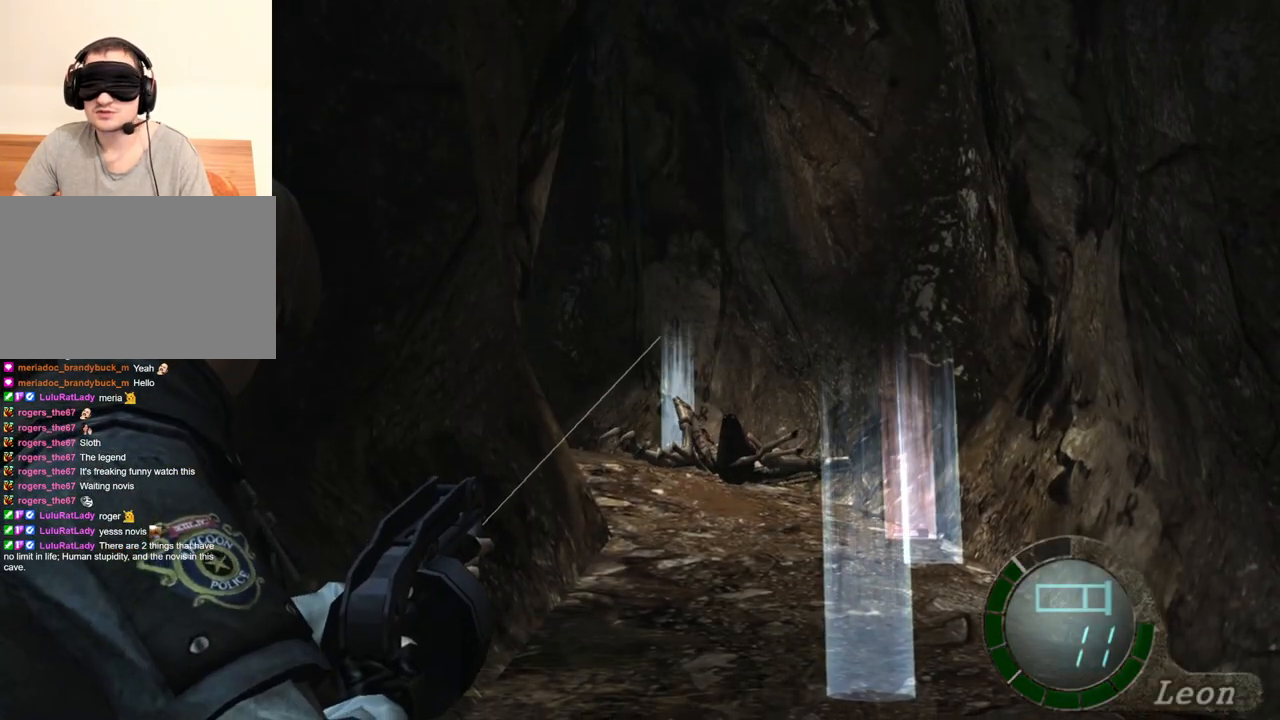
{"keys": [], "mouse": ["right"], "events": []}